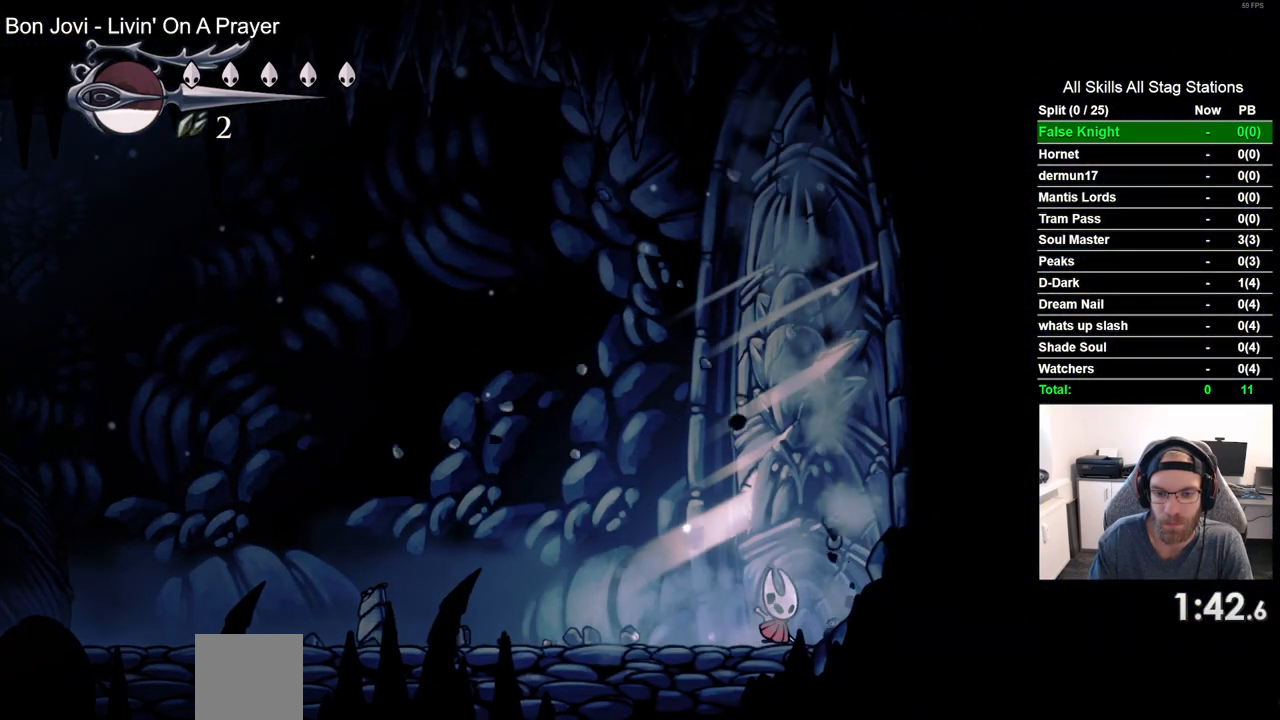
Gameplay with a controller (PlayStation layout); each line is a JSON object with the inputs held at the frame after it. "events" lists button and stick changes between this image and that frame as [ms after this image, input, new state], when the widget could be followed in between. Not read: SQUARE.
{"buttons": ["DPAD_RIGHT"], "left_stick": "center", "right_stick": "center", "events": []}
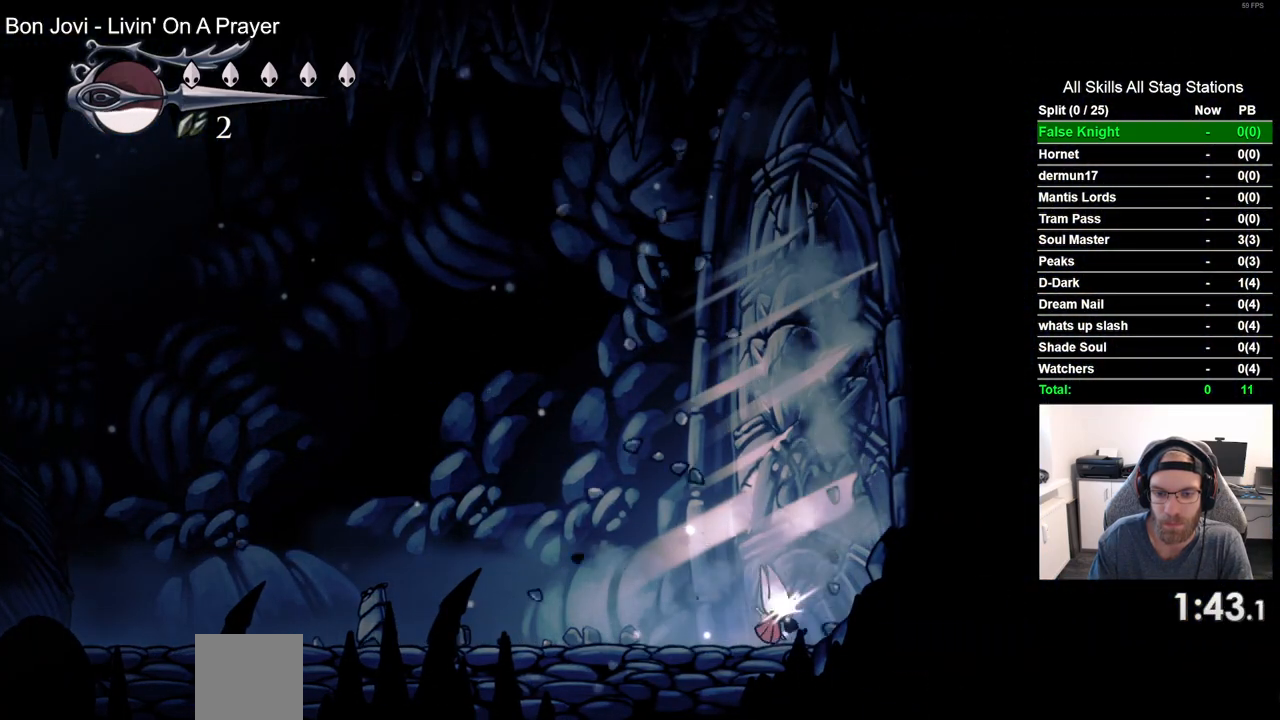
{"buttons": ["DPAD_RIGHT"], "left_stick": "center", "right_stick": "center", "events": []}
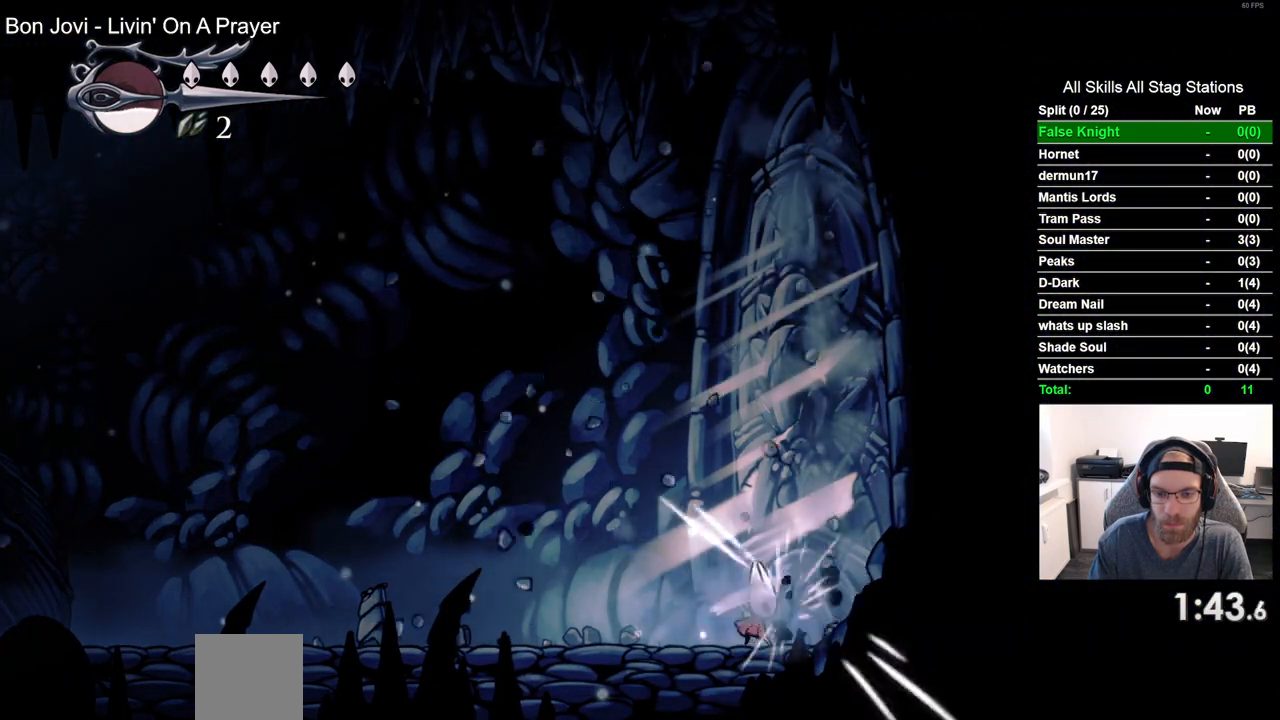
{"buttons": ["DPAD_RIGHT"], "left_stick": "center", "right_stick": "center", "events": []}
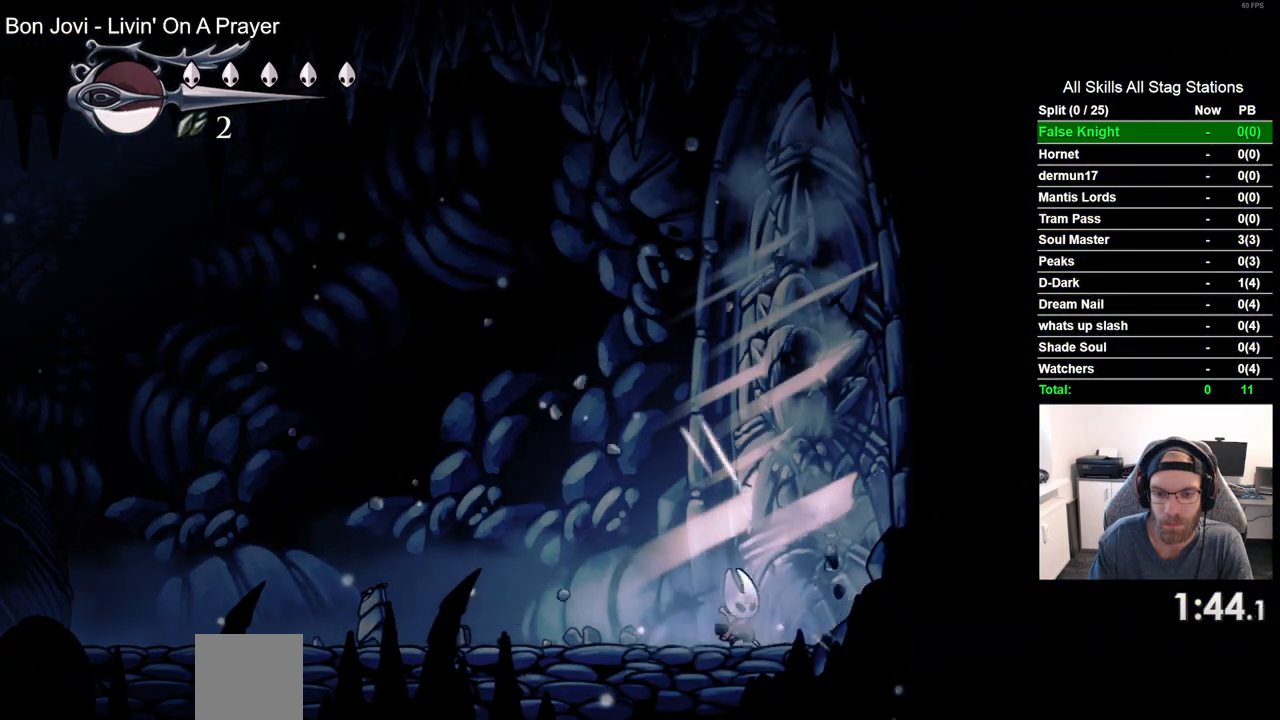
{"buttons": ["DPAD_RIGHT"], "left_stick": "center", "right_stick": "center", "events": []}
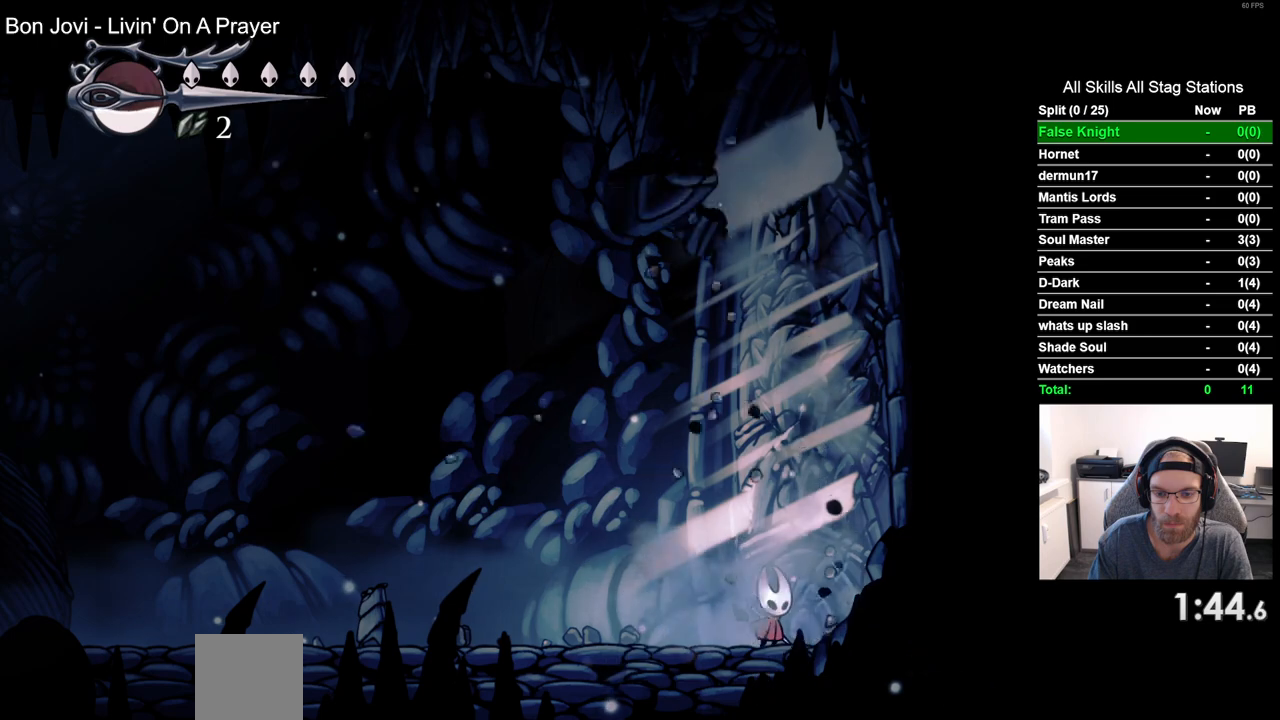
{"buttons": ["DPAD_RIGHT"], "left_stick": "center", "right_stick": "center", "events": []}
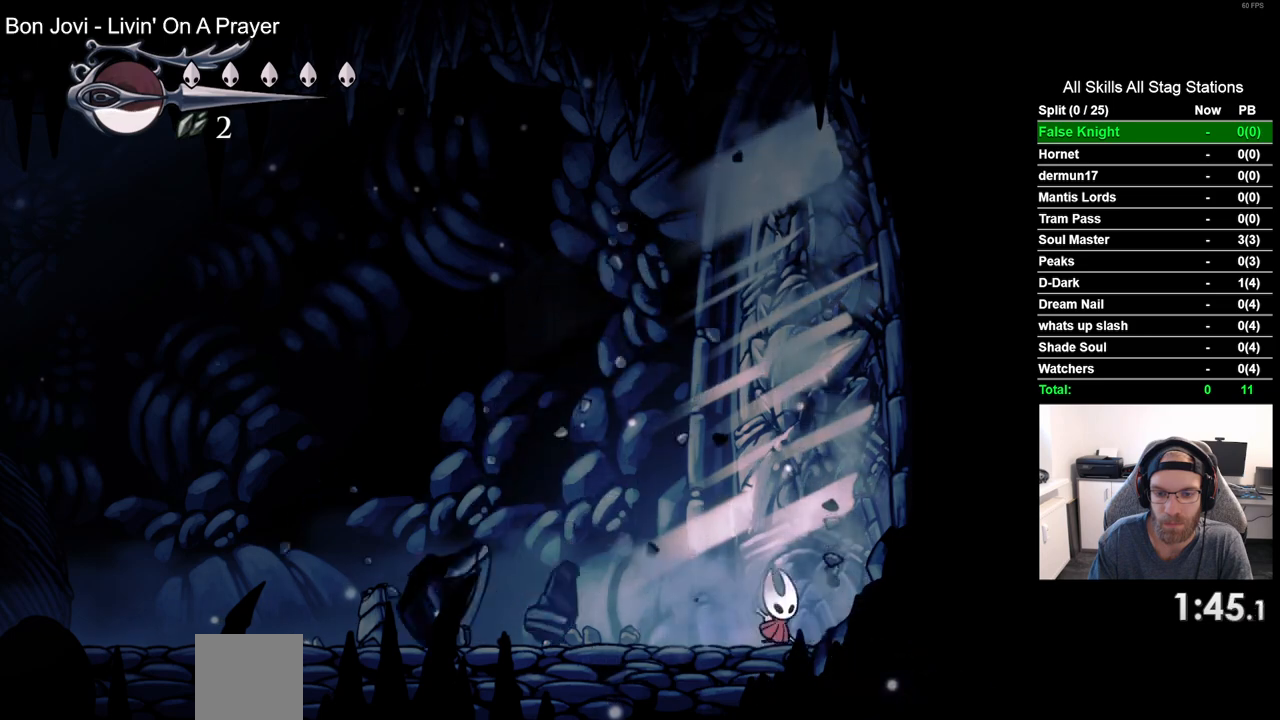
{"buttons": ["DPAD_RIGHT"], "left_stick": "center", "right_stick": "center", "events": []}
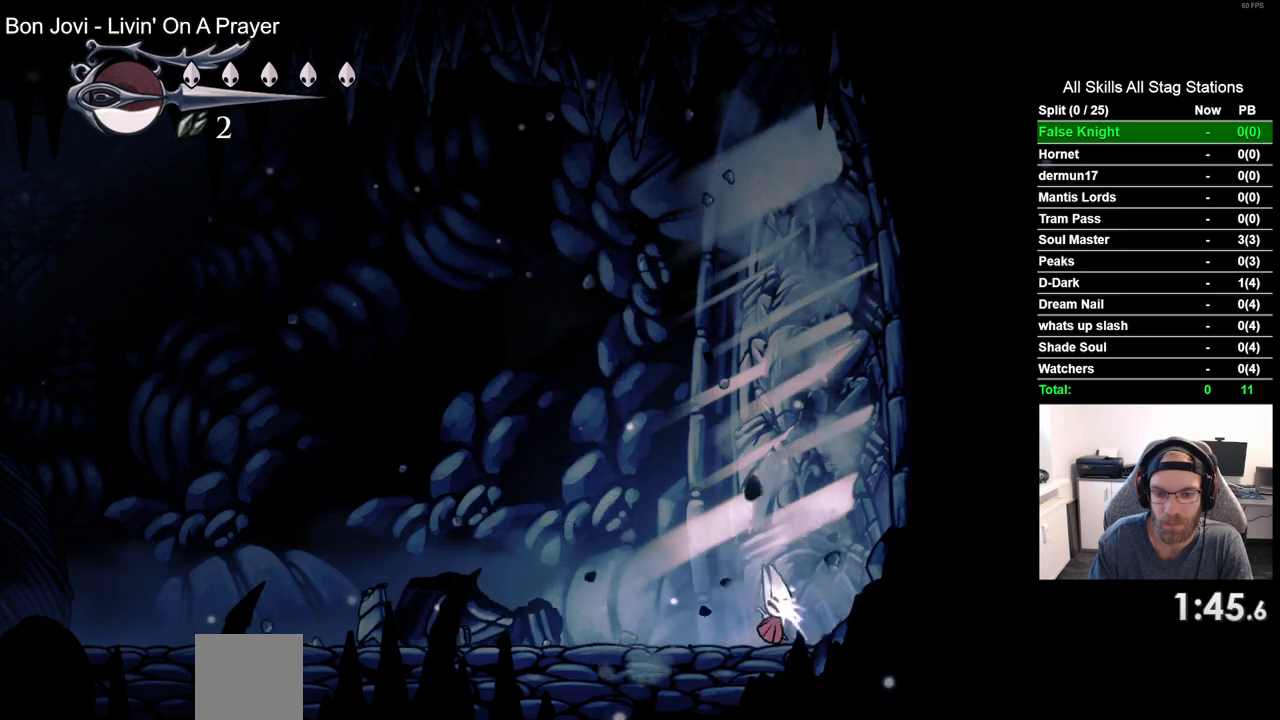
{"buttons": ["DPAD_RIGHT"], "left_stick": "center", "right_stick": "center", "events": []}
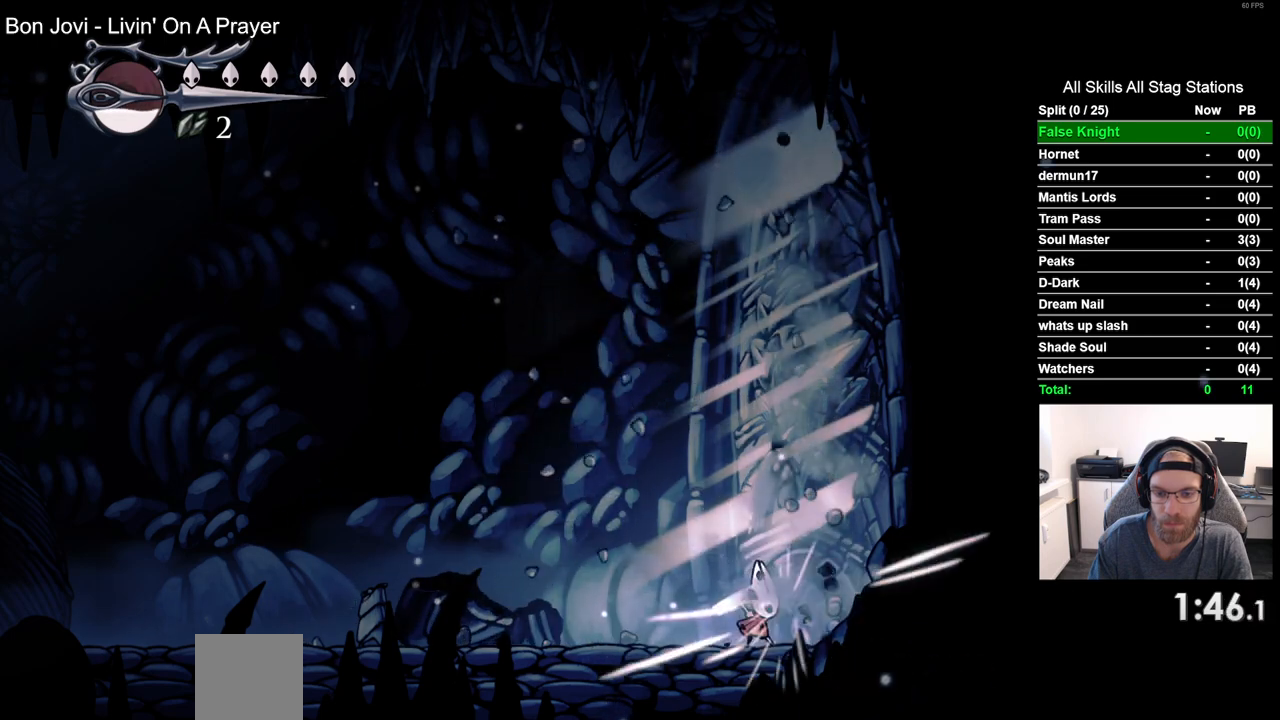
{"buttons": ["DPAD_RIGHT"], "left_stick": "center", "right_stick": "center", "events": []}
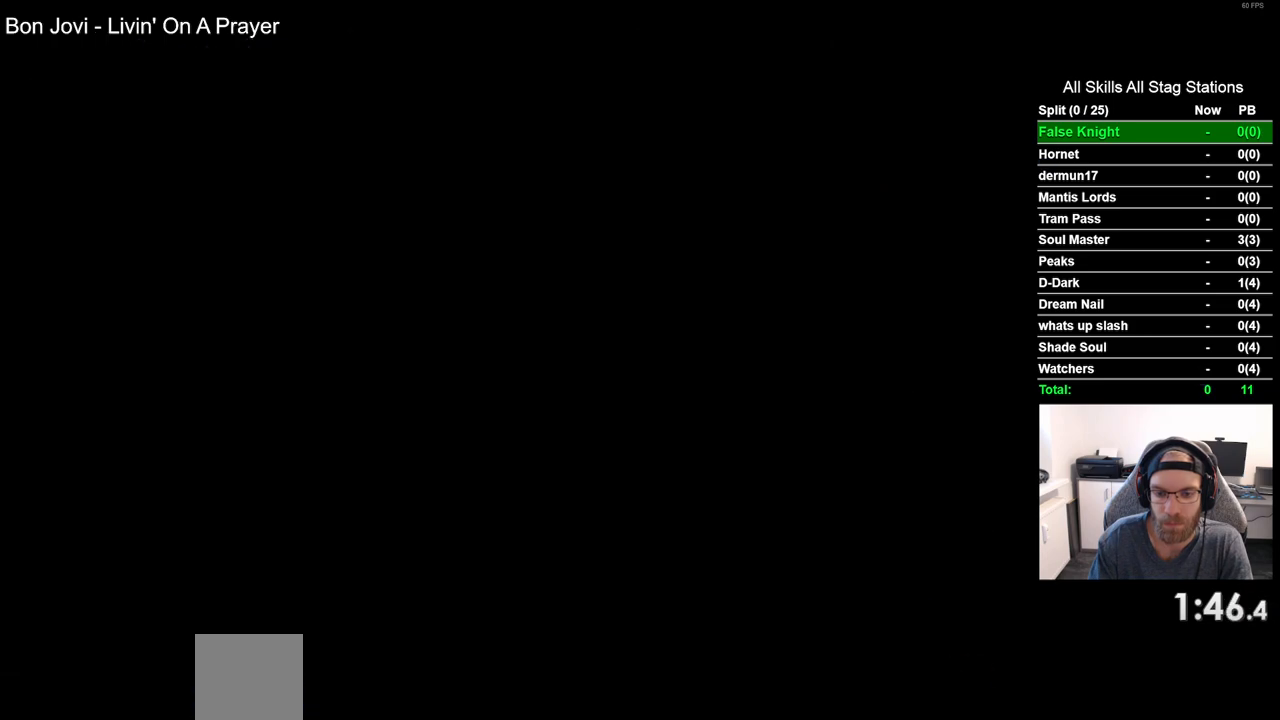
{"buttons": ["DPAD_RIGHT"], "left_stick": "center", "right_stick": "center", "events": [[150, "DPAD_RIGHT", "up"], [467, "DPAD_RIGHT", "down"]]}
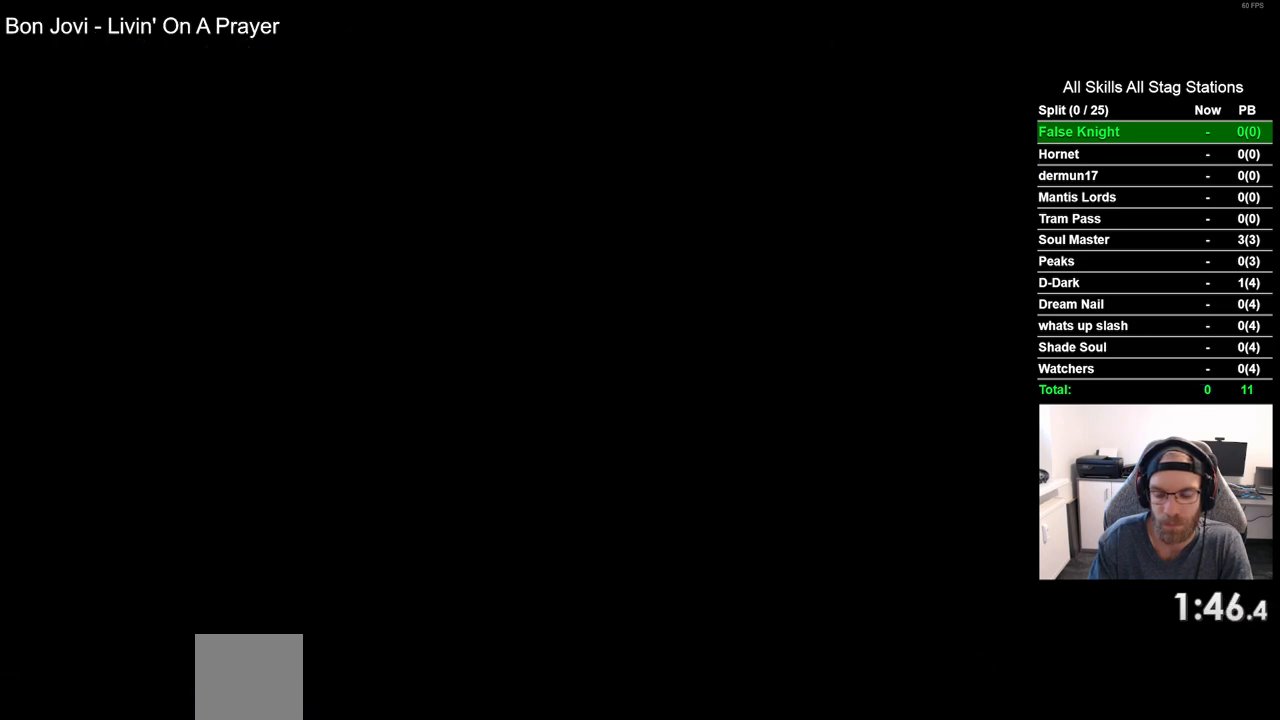
{"buttons": ["DPAD_RIGHT"], "left_stick": "center", "right_stick": "center", "events": []}
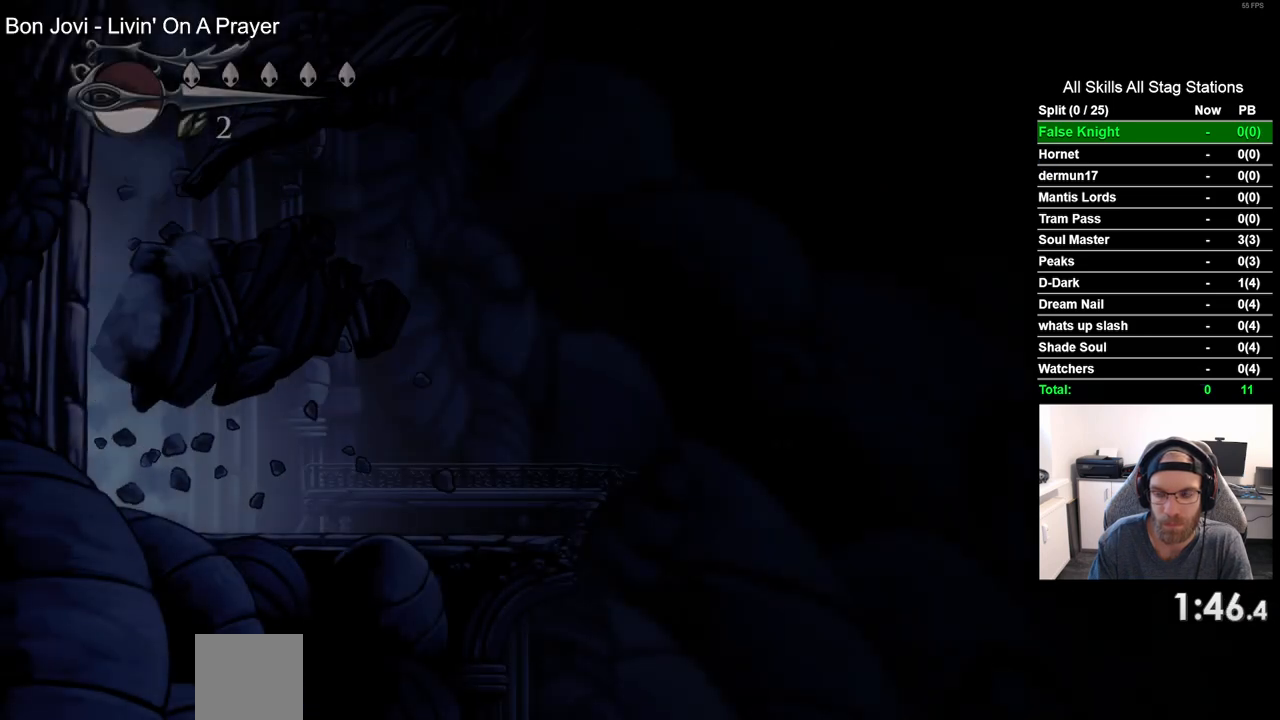
{"buttons": ["DPAD_RIGHT"], "left_stick": "center", "right_stick": "center", "events": []}
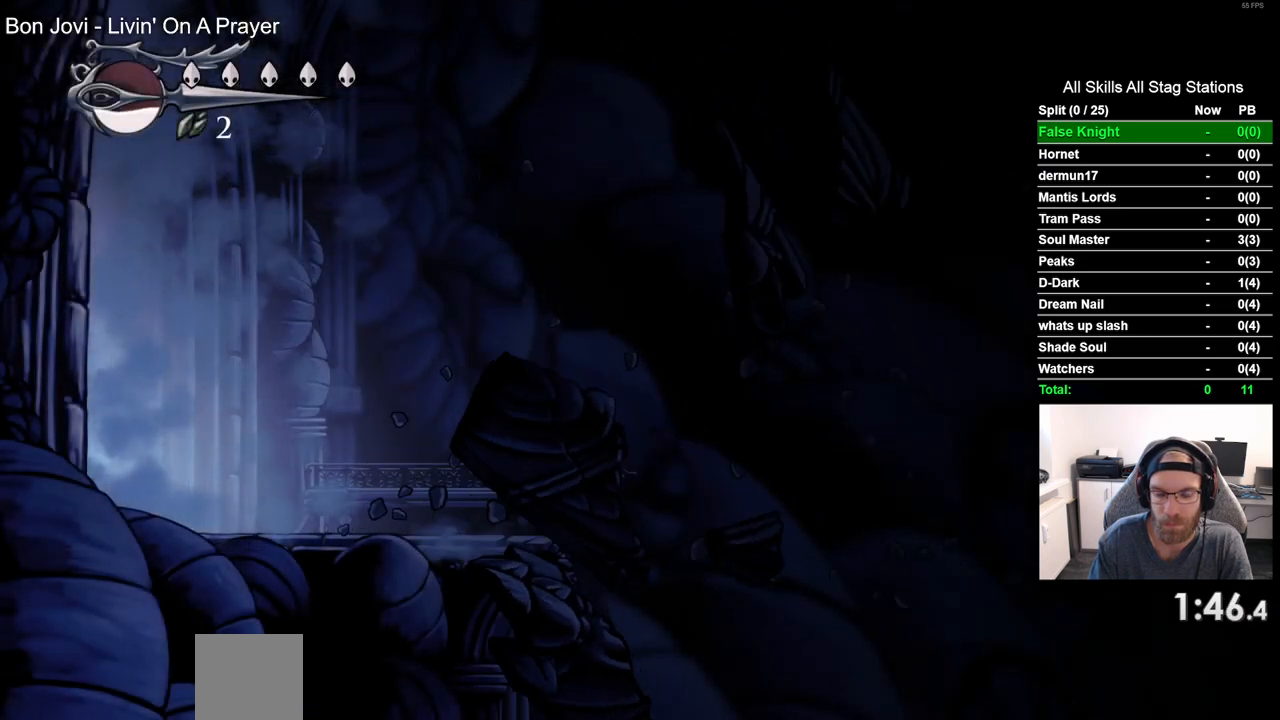
{"buttons": ["DPAD_RIGHT"], "left_stick": "center", "right_stick": "center", "events": []}
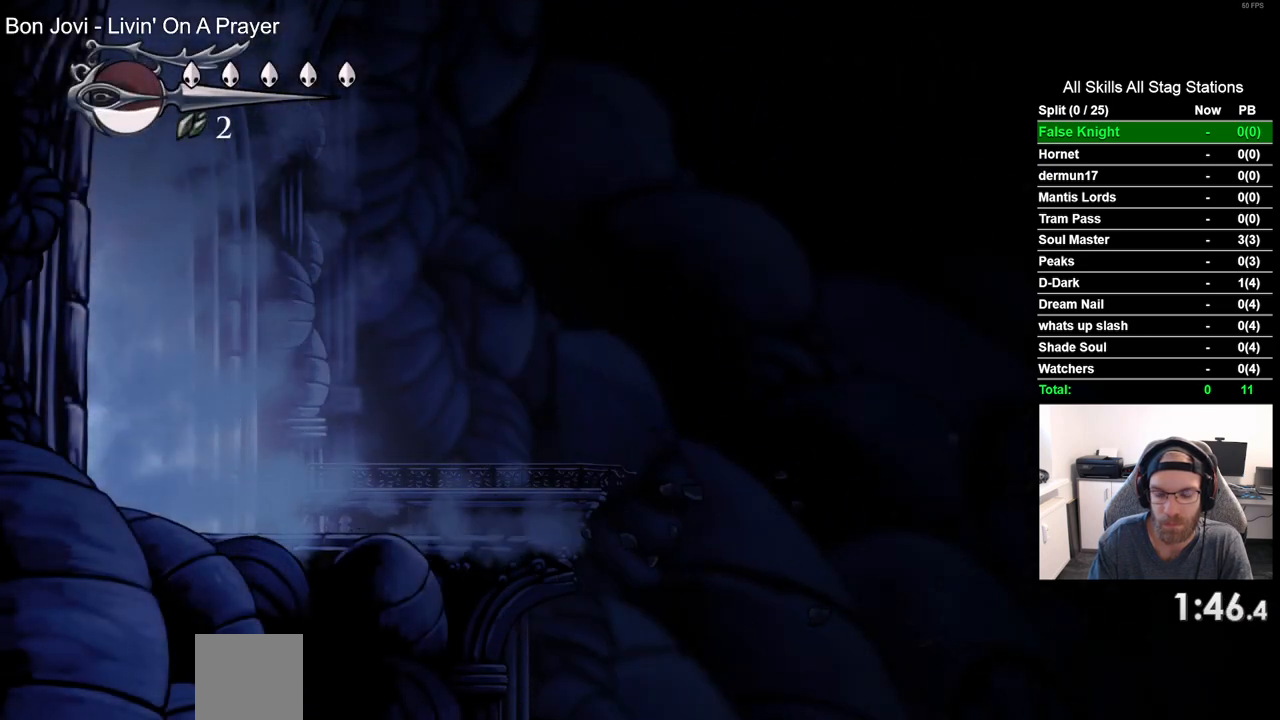
{"buttons": ["DPAD_RIGHT"], "left_stick": "center", "right_stick": "center", "events": []}
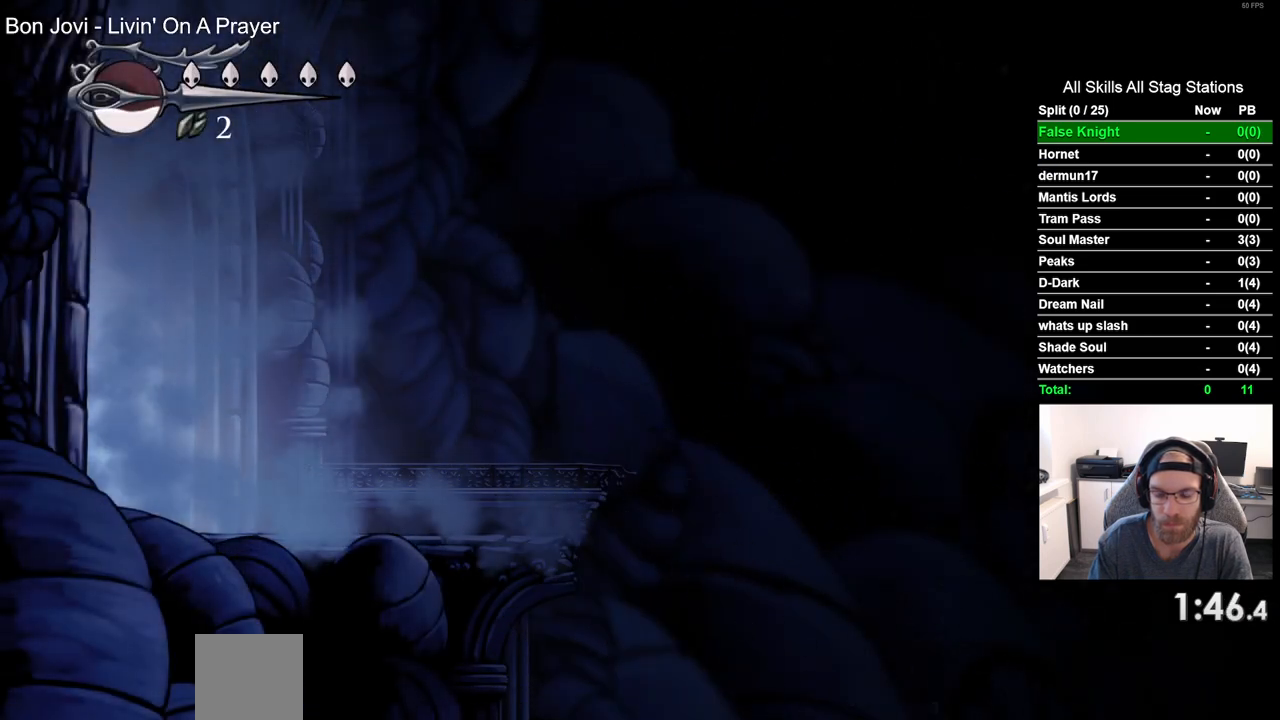
{"buttons": ["DPAD_RIGHT"], "left_stick": "center", "right_stick": "center", "events": []}
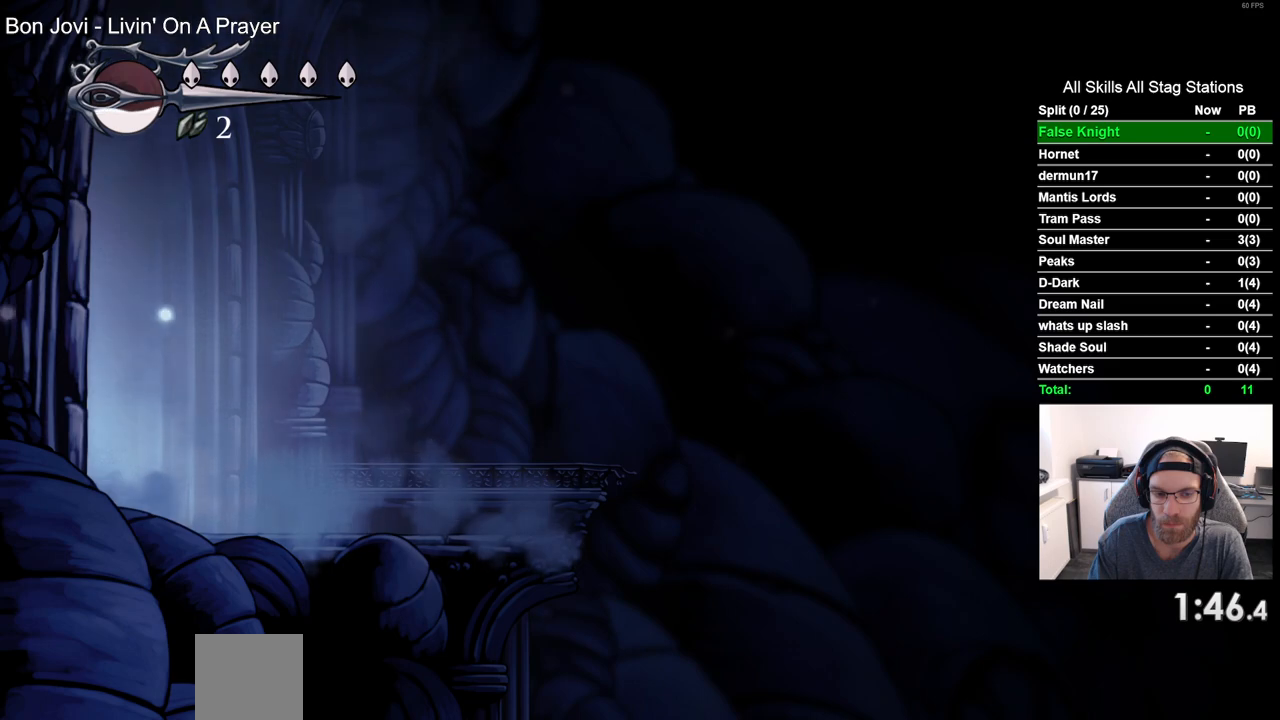
{"buttons": ["DPAD_RIGHT"], "left_stick": "center", "right_stick": "center", "events": []}
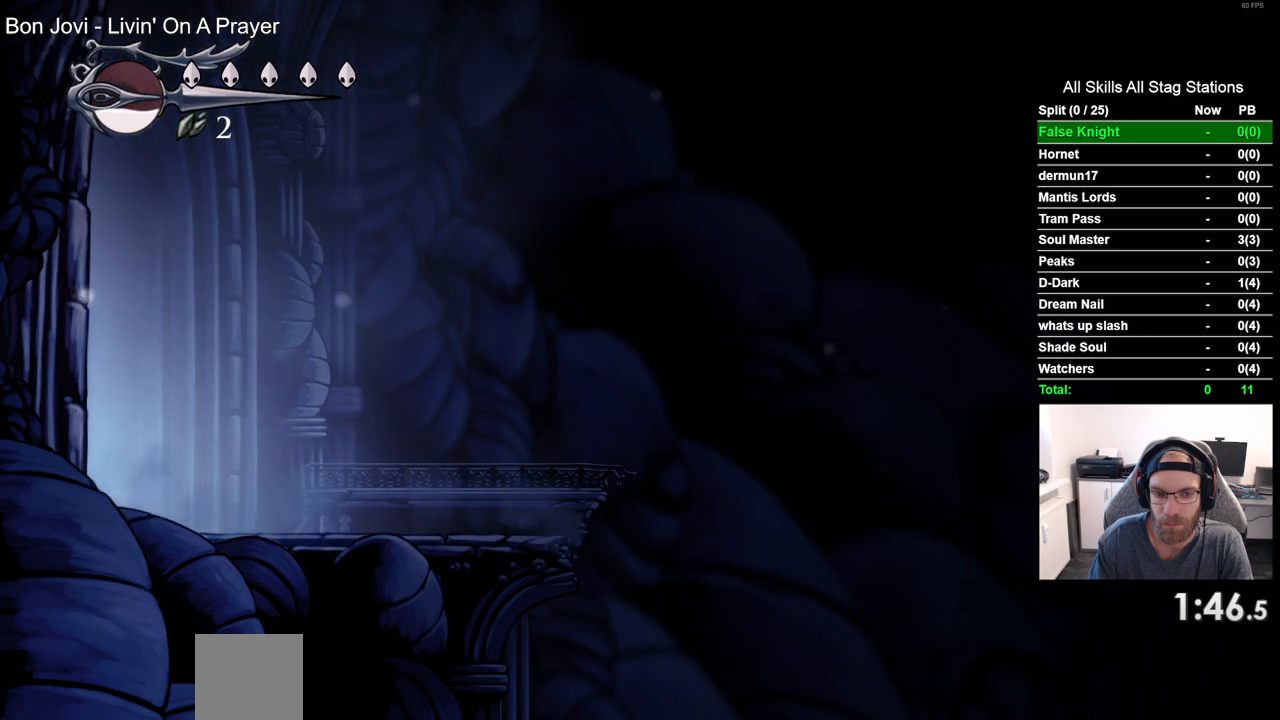
{"buttons": ["DPAD_RIGHT"], "left_stick": "center", "right_stick": "center", "events": []}
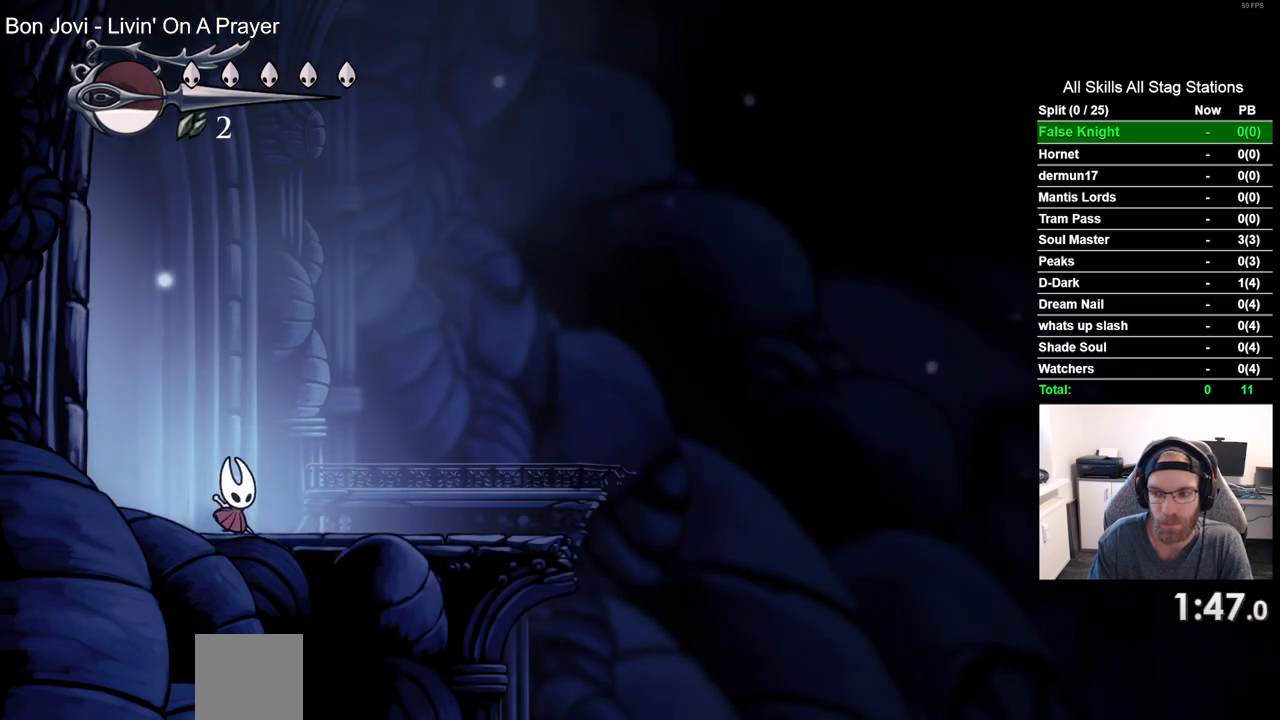
{"buttons": ["DPAD_RIGHT"], "left_stick": "center", "right_stick": "center", "events": []}
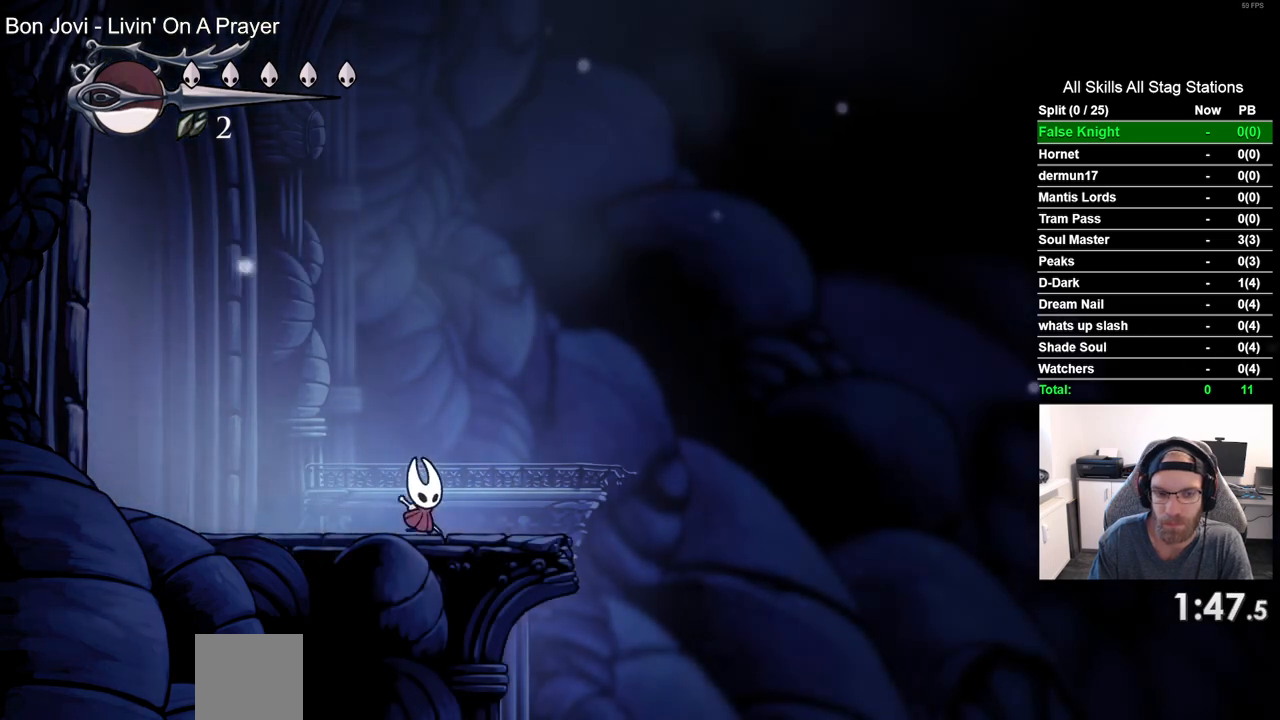
{"buttons": ["DPAD_RIGHT"], "left_stick": "center", "right_stick": "center", "events": []}
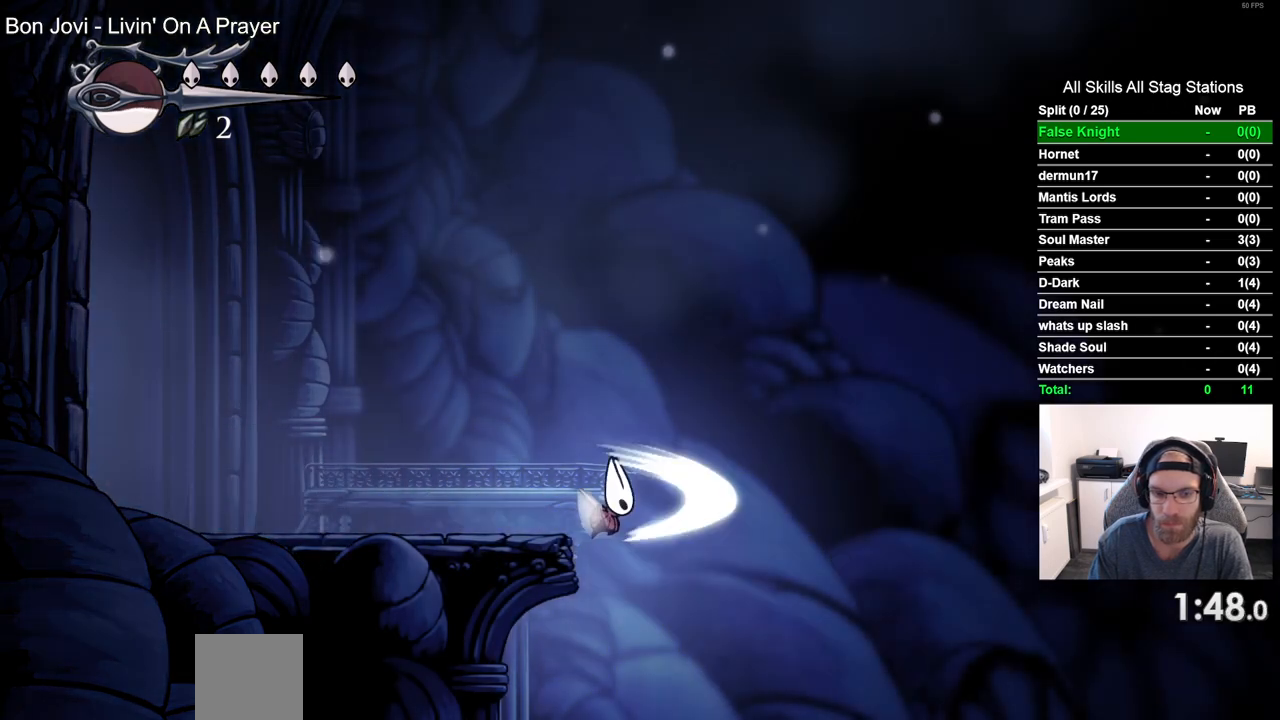
{"buttons": ["DPAD_RIGHT"], "left_stick": "center", "right_stick": "center", "events": []}
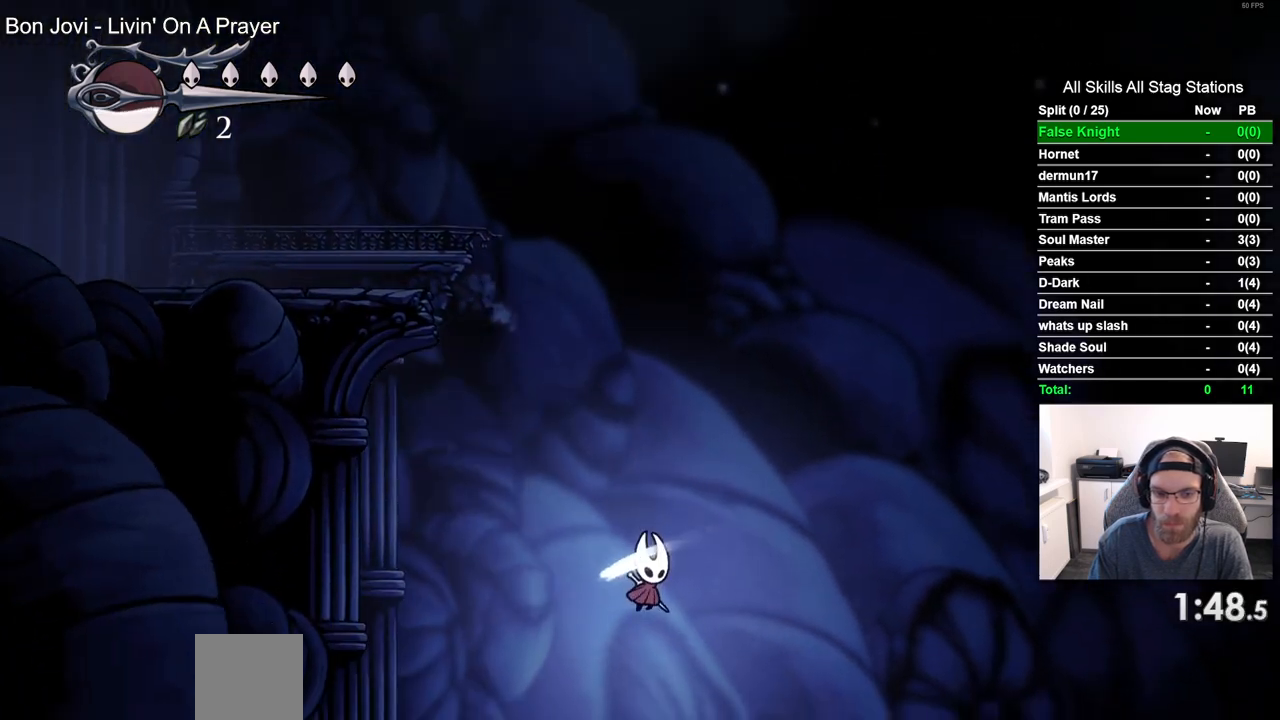
{"buttons": ["DPAD_RIGHT"], "left_stick": "center", "right_stick": "center", "events": []}
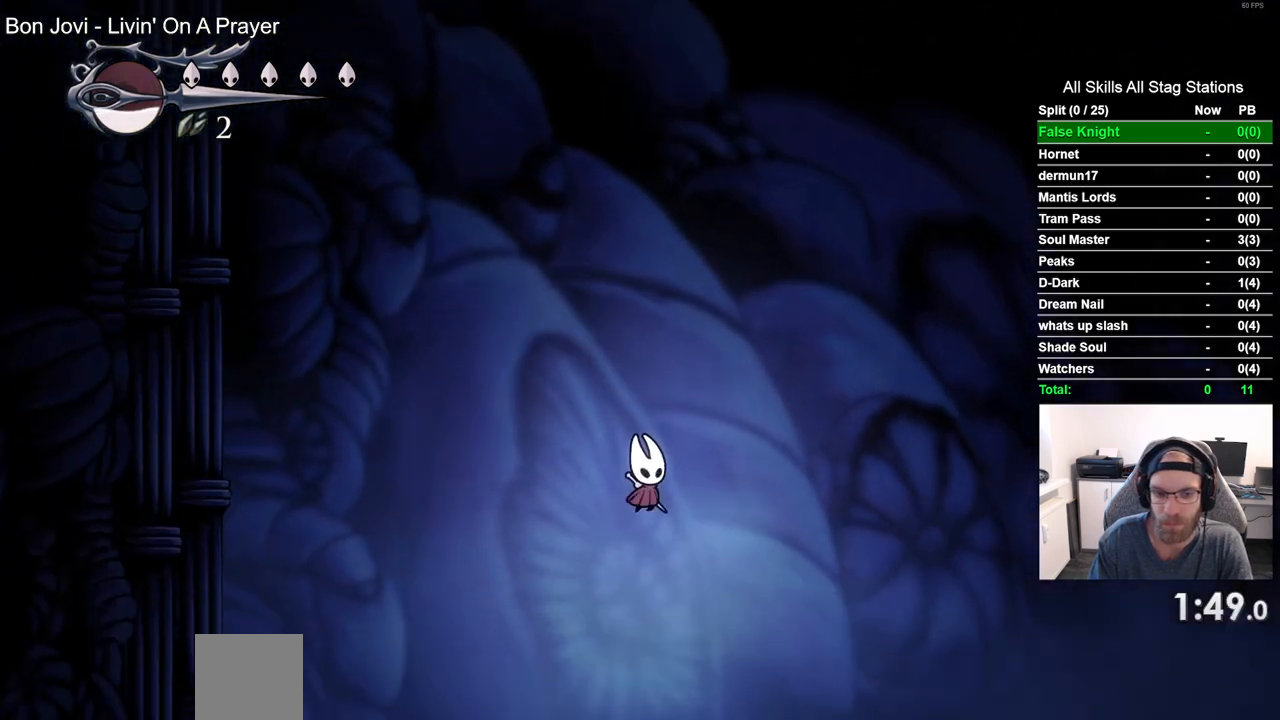
{"buttons": ["DPAD_RIGHT"], "left_stick": "center", "right_stick": "center", "events": []}
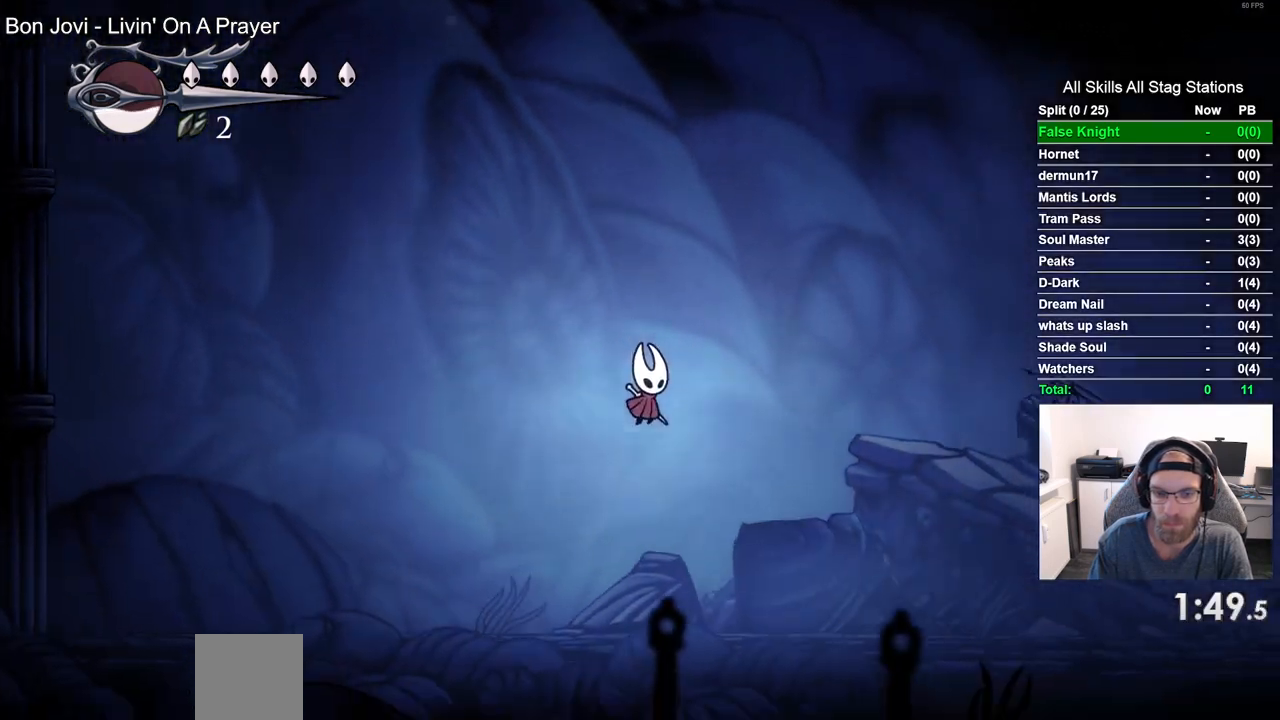
{"buttons": ["DPAD_RIGHT"], "left_stick": "center", "right_stick": "center", "events": []}
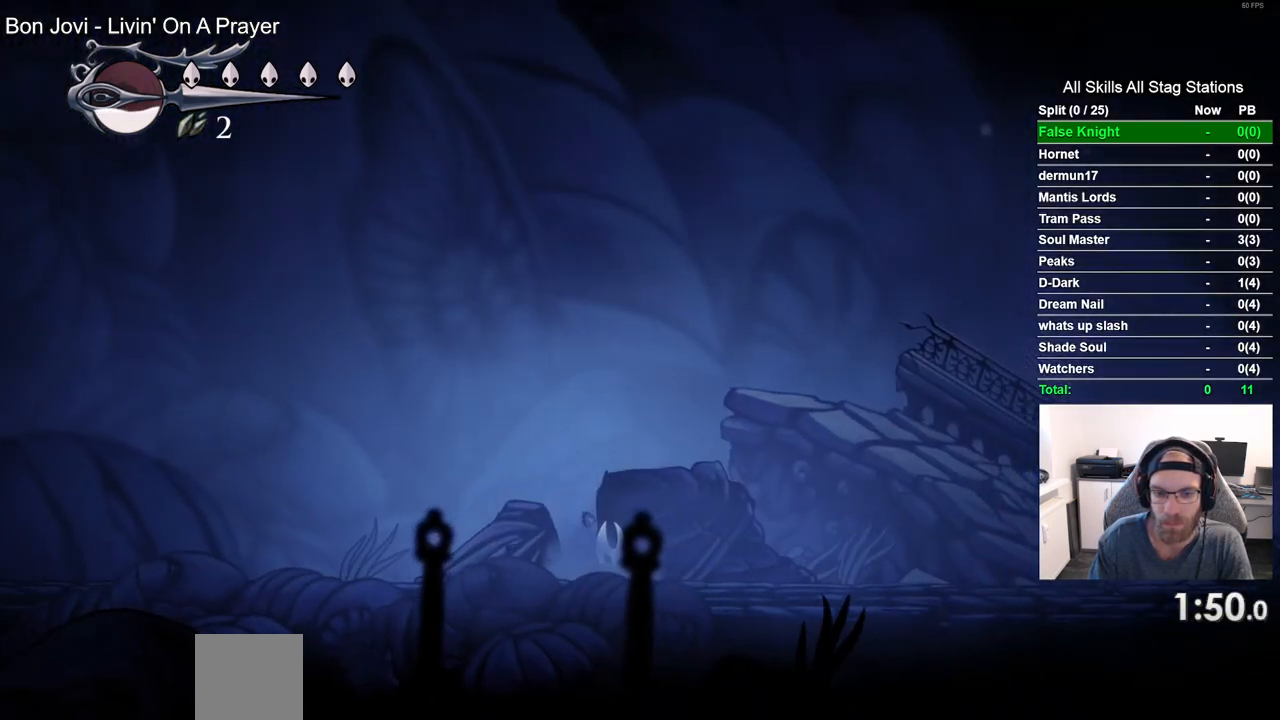
{"buttons": ["DPAD_RIGHT"], "left_stick": "center", "right_stick": "center", "events": []}
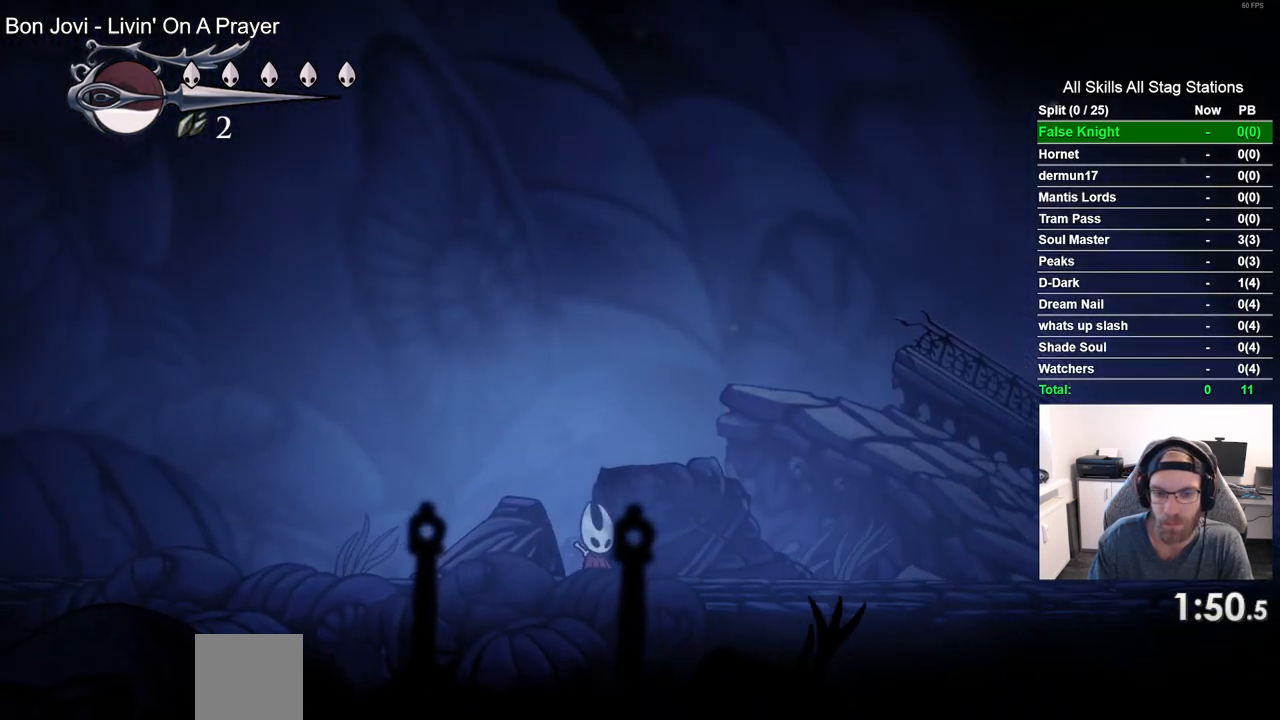
{"buttons": ["CROSS", "DPAD_RIGHT"], "left_stick": "center", "right_stick": "center", "events": [[283, "CROSS", "down"]]}
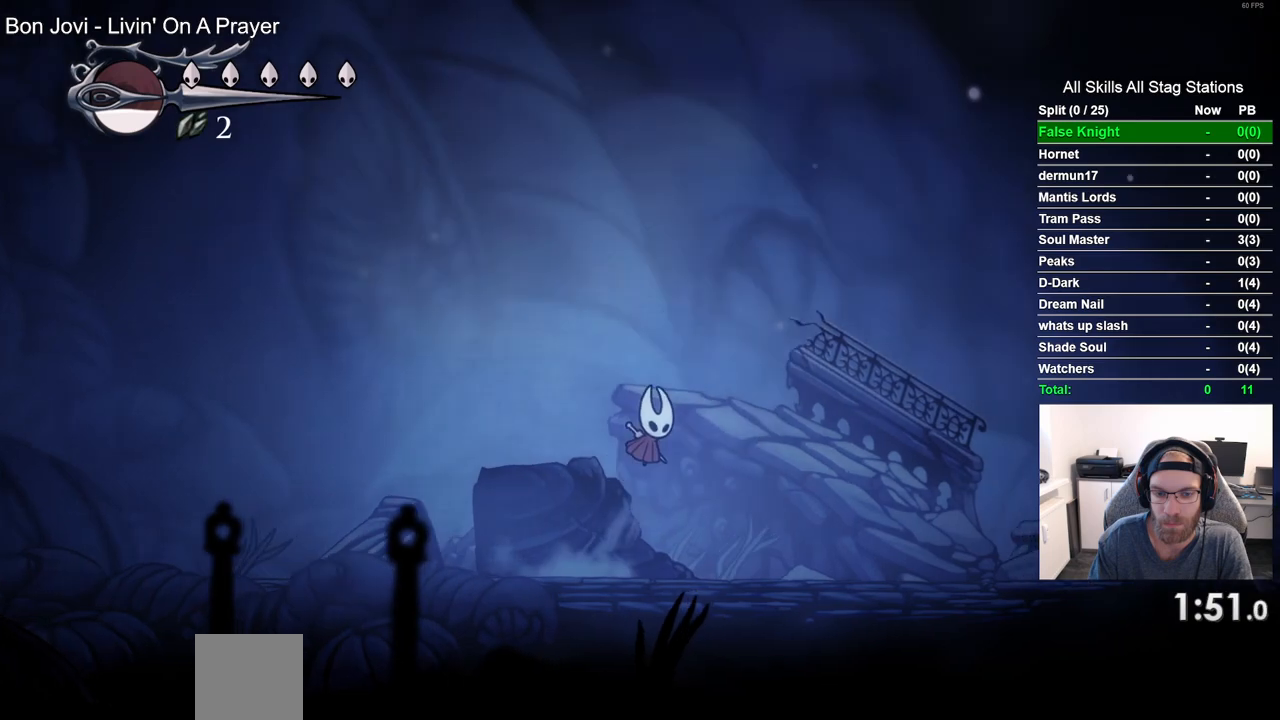
{"buttons": ["DPAD_RIGHT"], "left_stick": "center", "right_stick": "center", "events": [[83, "CROSS", "up"]]}
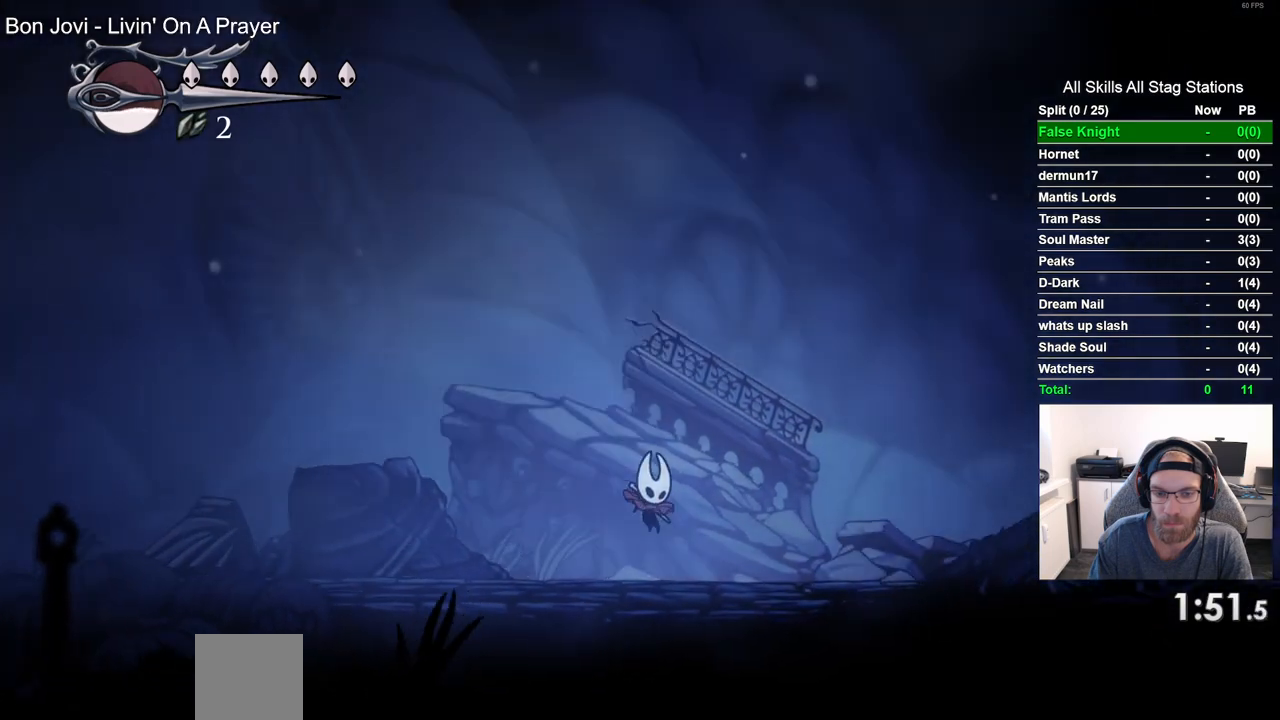
{"buttons": ["DPAD_RIGHT"], "left_stick": "center", "right_stick": "center", "events": [[50, "CROSS", "down"], [350, "CROSS", "up"]]}
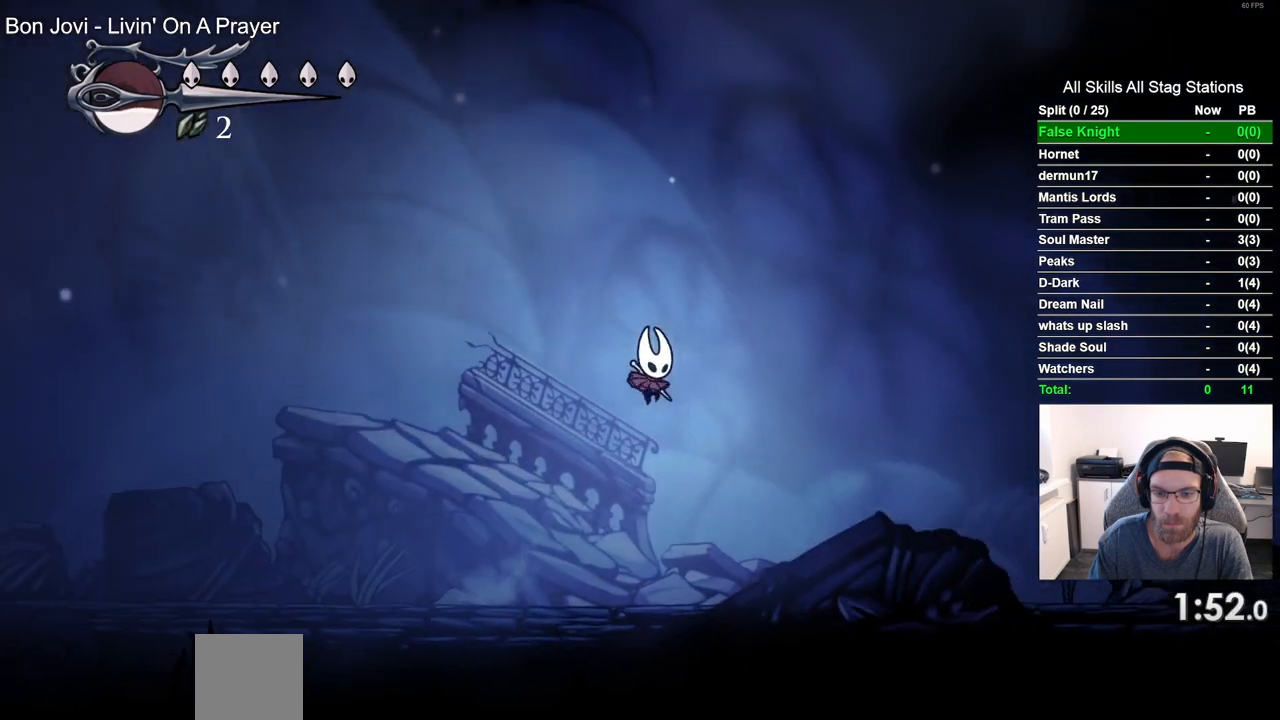
{"buttons": ["CROSS", "DPAD_RIGHT"], "left_stick": "center", "right_stick": "center", "events": [[300, "CROSS", "down"]]}
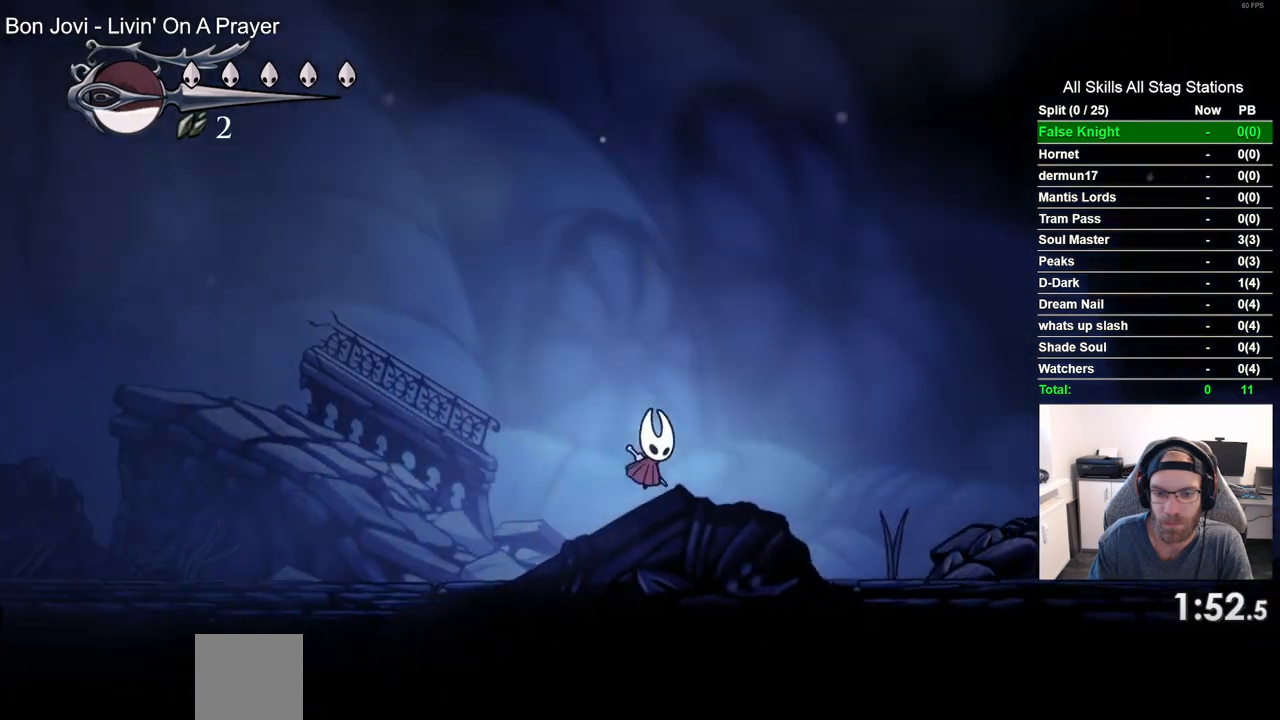
{"buttons": ["DPAD_RIGHT"], "left_stick": "center", "right_stick": "center", "events": [[133, "CROSS", "up"]]}
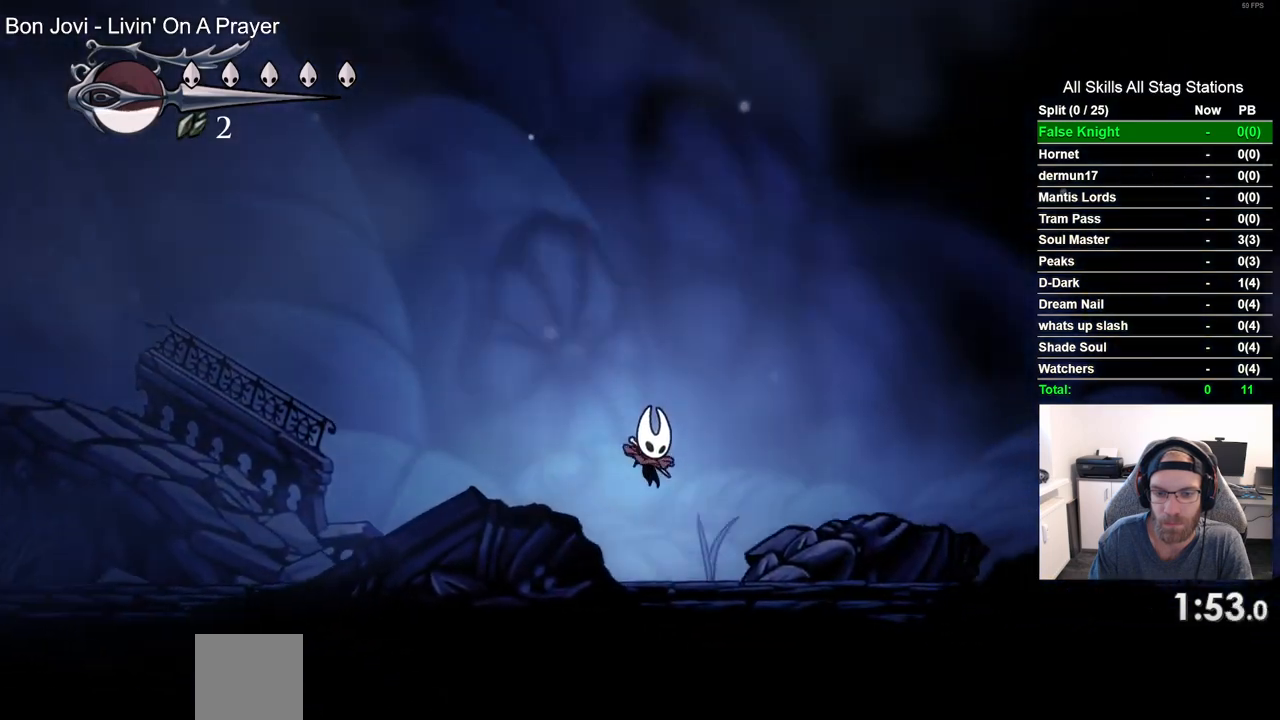
{"buttons": ["DPAD_RIGHT"], "left_stick": "center", "right_stick": "center", "events": [[67, "CROSS", "down"], [367, "CROSS", "up"]]}
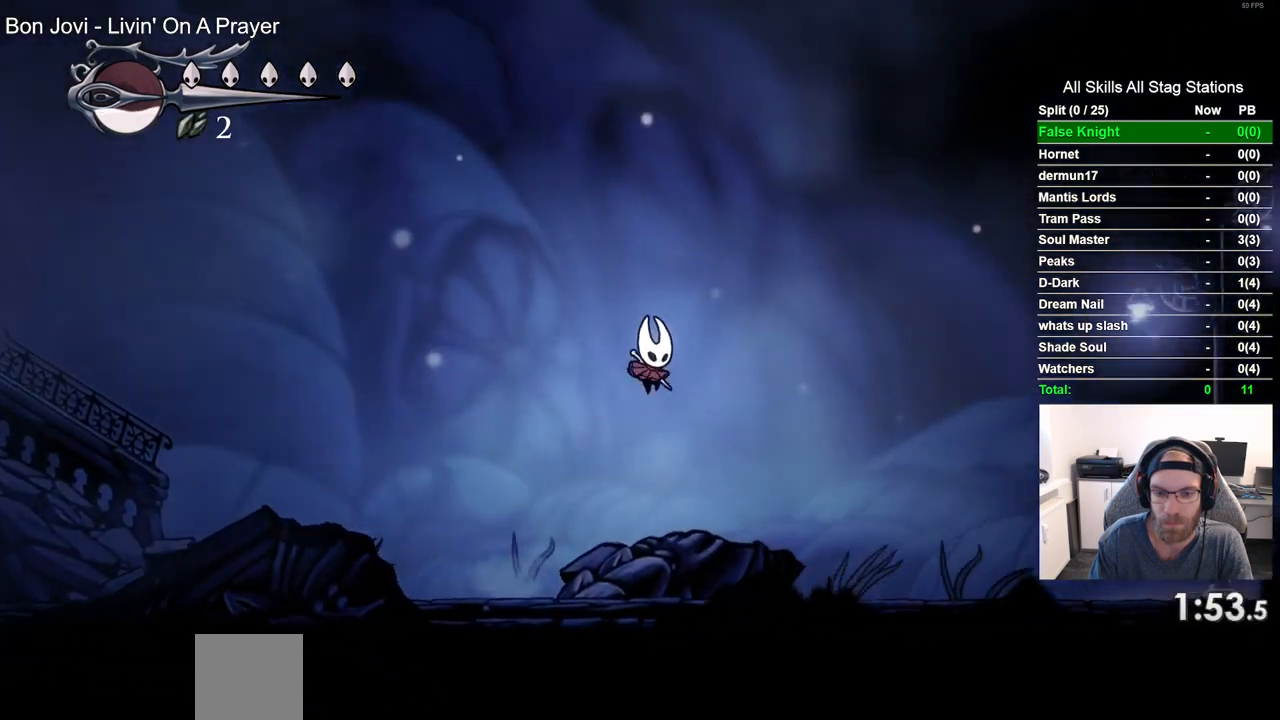
{"buttons": ["CROSS", "DPAD_RIGHT"], "left_stick": "center", "right_stick": "center", "events": [[300, "CROSS", "down"]]}